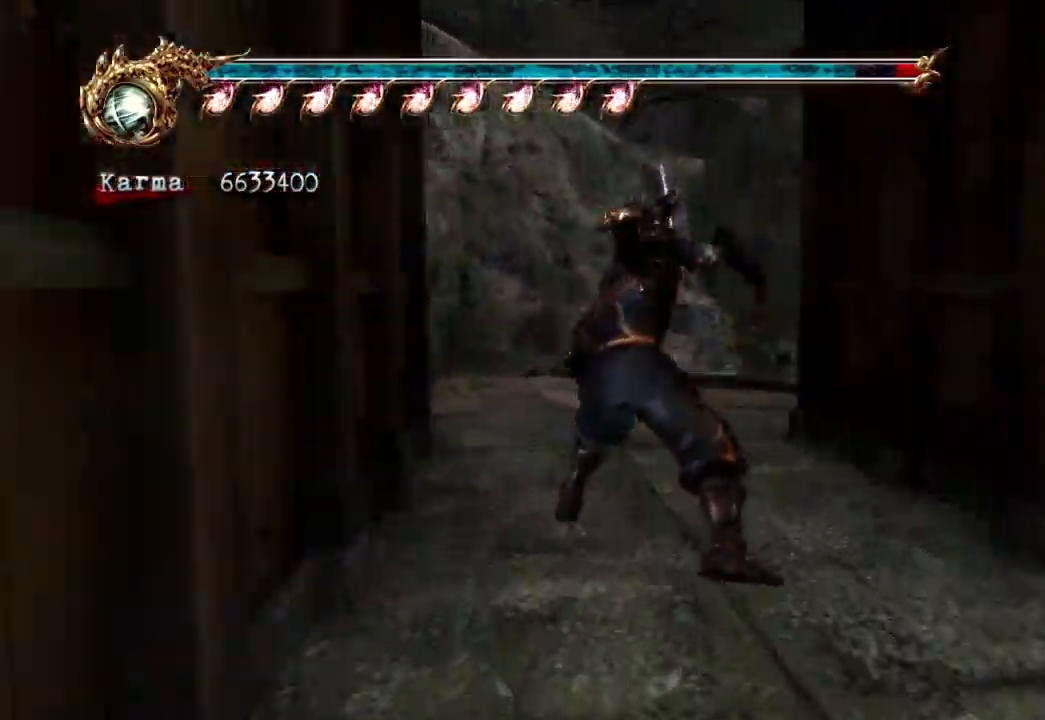
Gameplay with a controller (Xbox layout); each line is a JSON object with the inputs held at the frame after it. "events" lists button and stick changes between this image and that frame as [ms after this image, input, new state], when the widget could be followed in between. Not read: L3 R3.
{"buttons": ["L2"], "left_stick": "up-right", "right_stick": "center", "events": [[117, "L2", "down"]]}
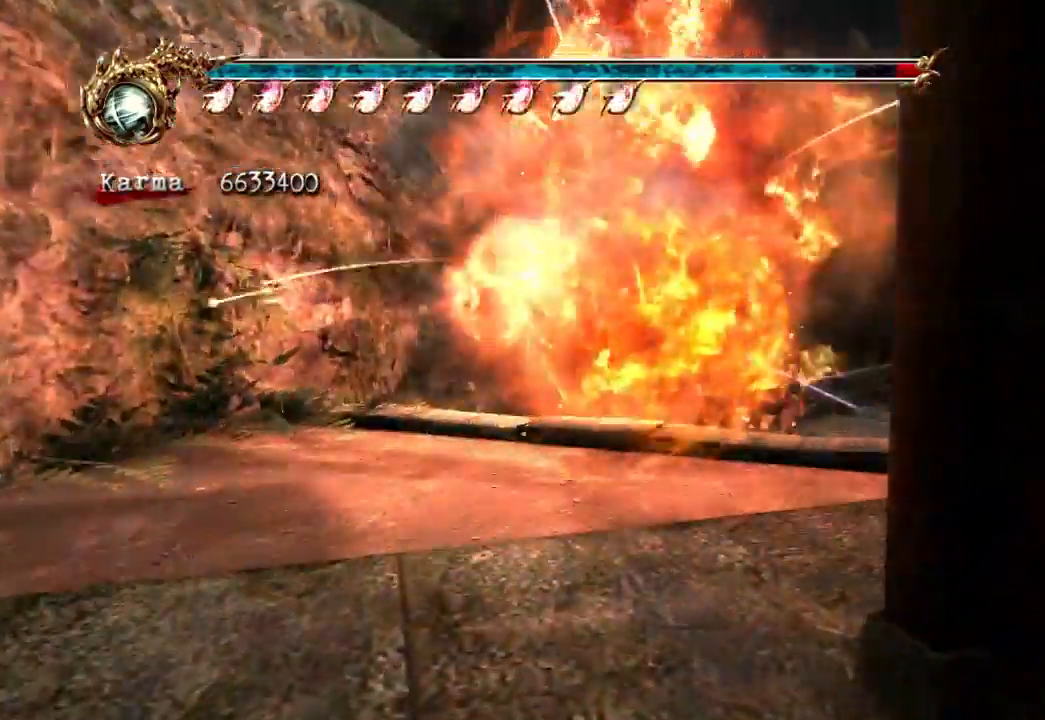
{"buttons": ["A", "L2"], "left_stick": "up-right", "right_stick": "center", "events": [[50, "left_stick", "center"], [217, "left_stick", "up"], [300, "left_stick", "up-right"], [500, "A", "down"]]}
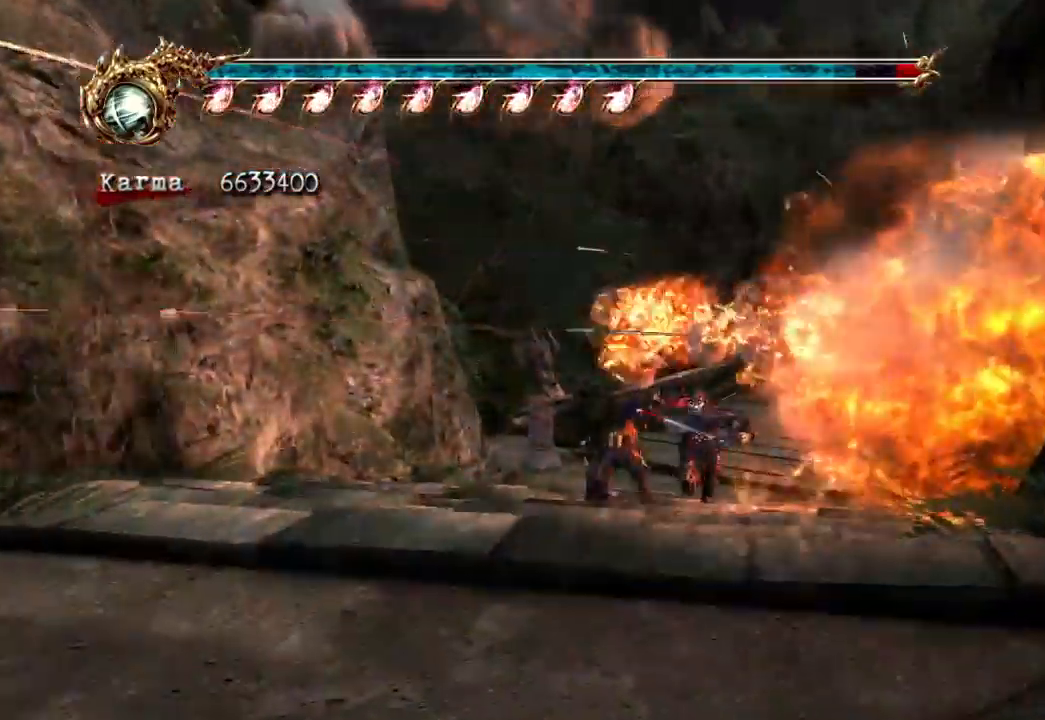
{"buttons": [], "left_stick": "up-right", "right_stick": "center", "events": [[200, "A", "up"], [283, "L2", "up"]]}
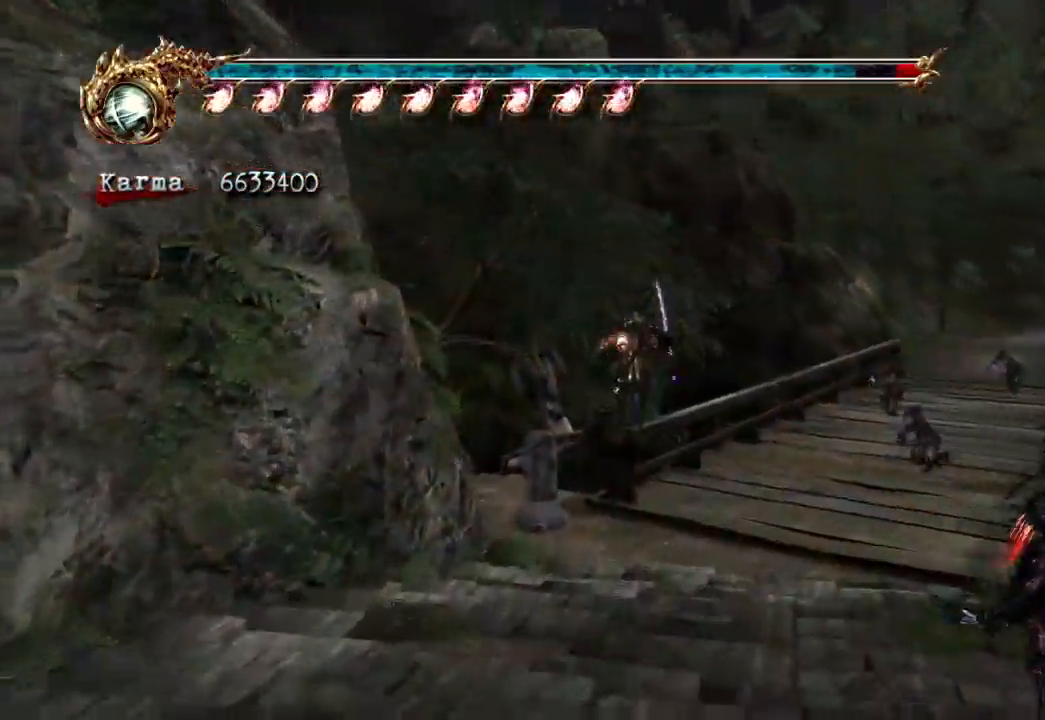
{"buttons": ["L2"], "left_stick": "up-right", "right_stick": "center", "events": [[50, "L2", "down"], [250, "A", "down"], [467, "A", "up"]]}
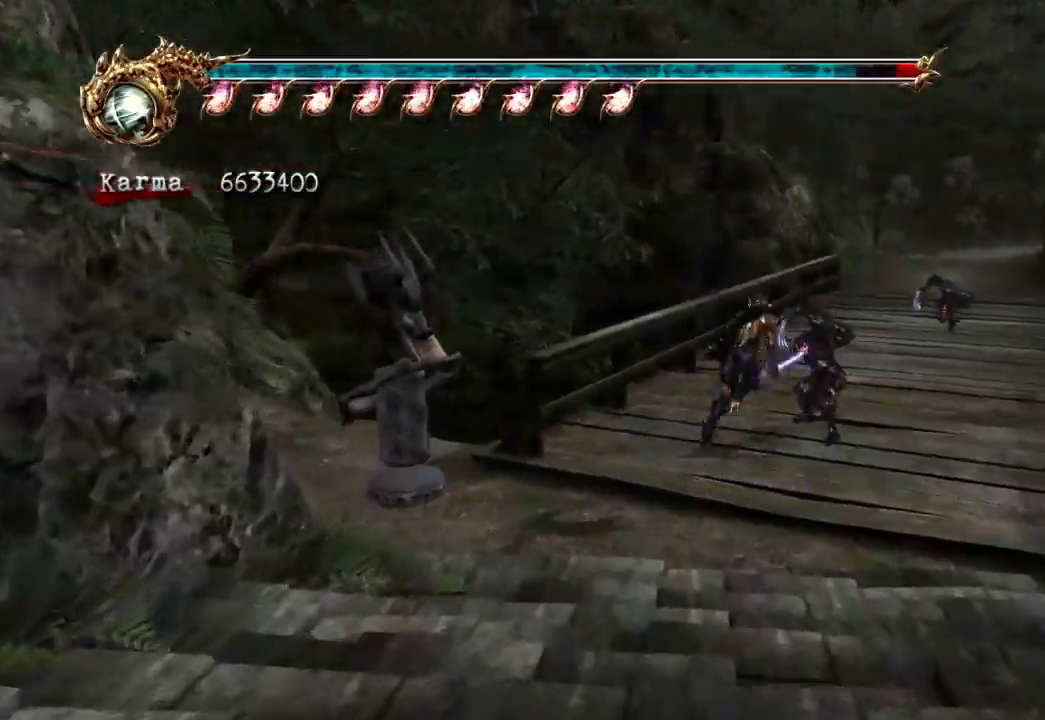
{"buttons": [], "left_stick": "up", "right_stick": "center"}
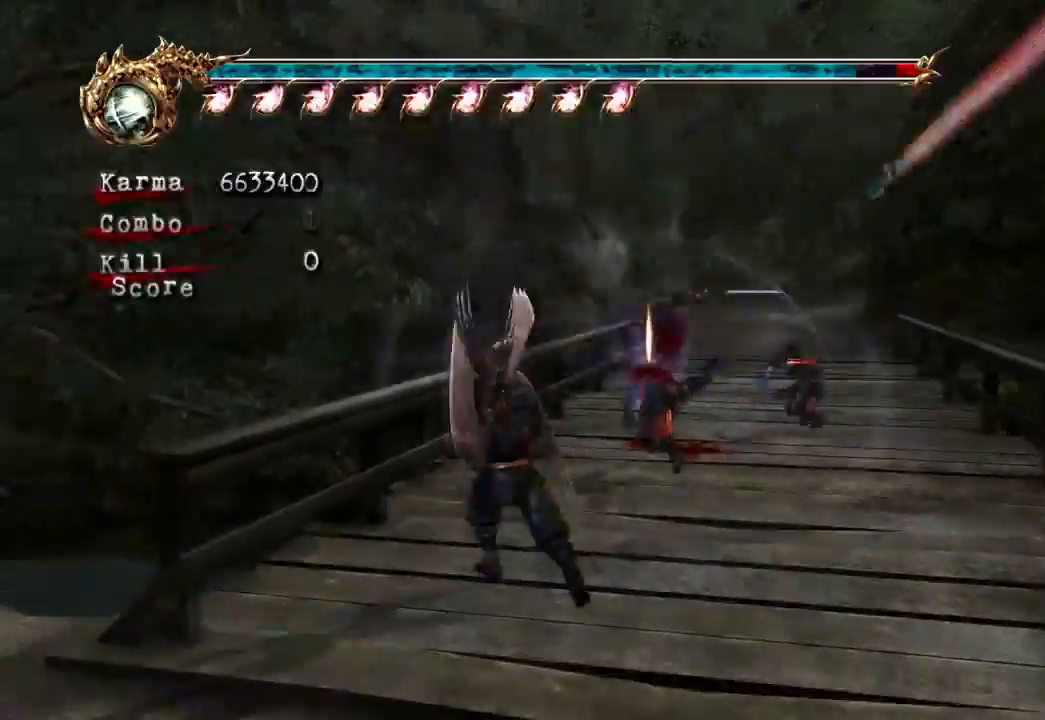
{"buttons": ["L2"], "left_stick": "up", "right_stick": "center", "events": [[467, "L2", "down"]]}
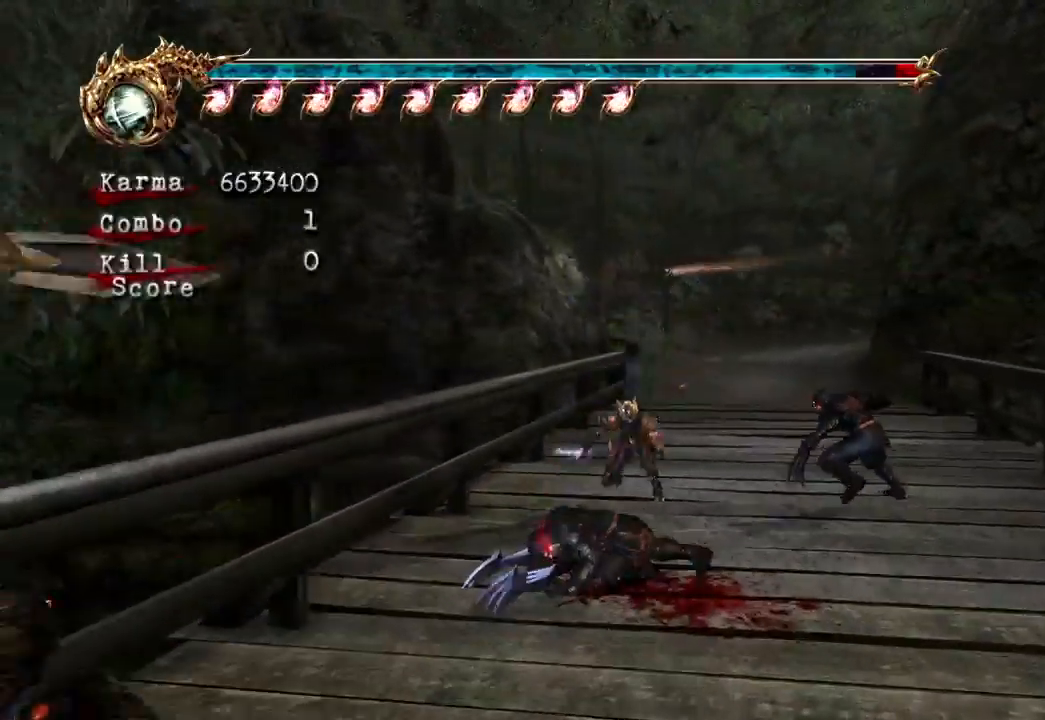
{"buttons": ["L2"], "left_stick": "up", "right_stick": "center", "events": [[150, "A", "down"], [317, "A", "up"]]}
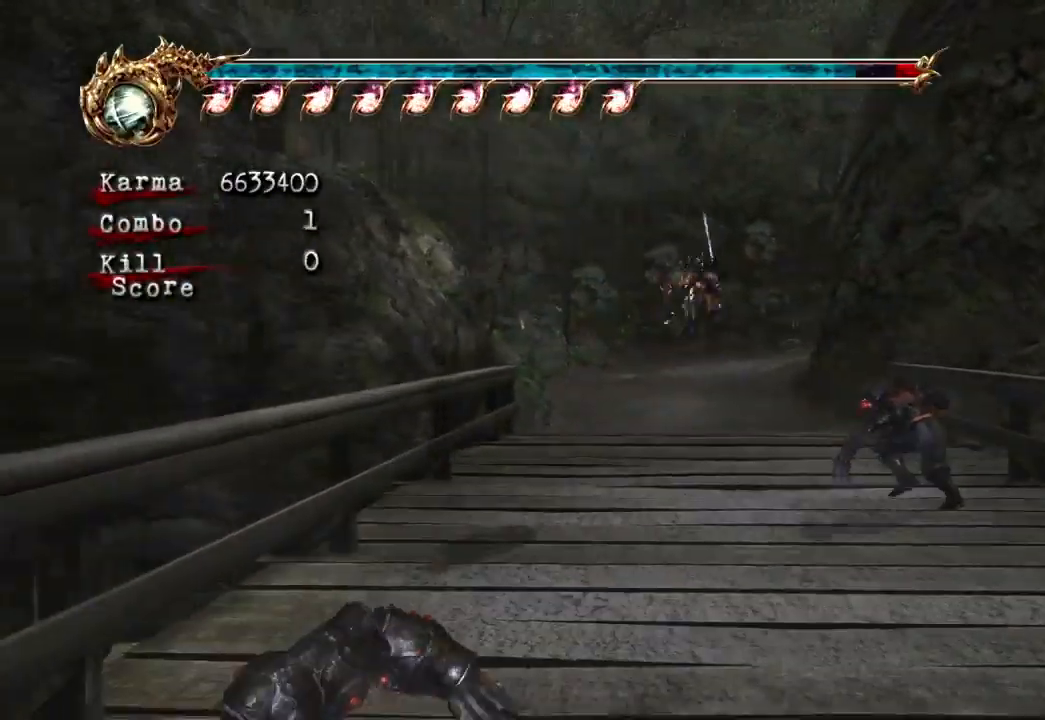
{"buttons": ["L2"], "left_stick": "up", "right_stick": "center"}
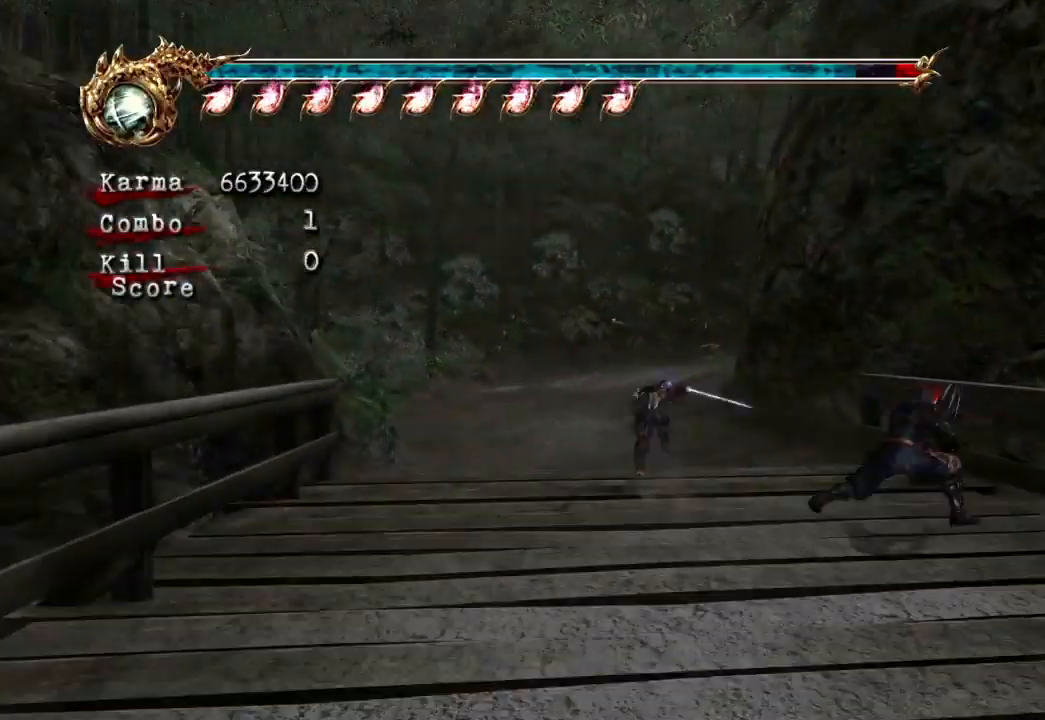
{"buttons": [], "left_stick": "up", "right_stick": "center"}
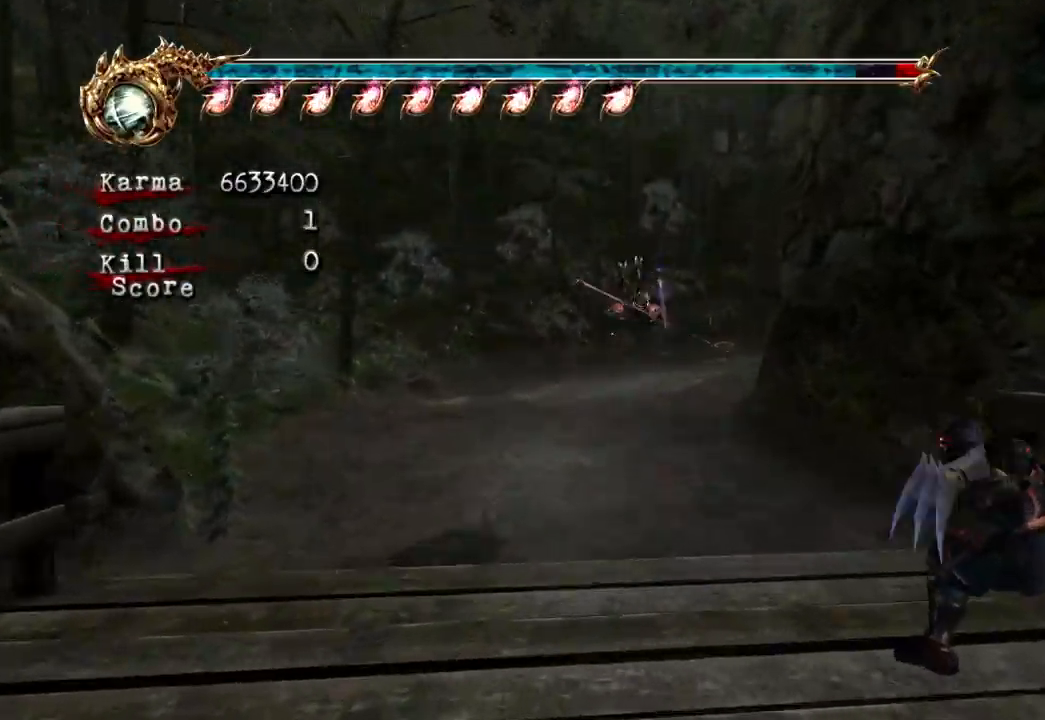
{"buttons": ["L2"], "left_stick": "up-right", "right_stick": "center", "events": [[33, "left_stick", "up-right"], [133, "L2", "down"], [300, "R2", "down"], [317, "A", "down"], [483, "A", "up"], [500, "R2", "up"]]}
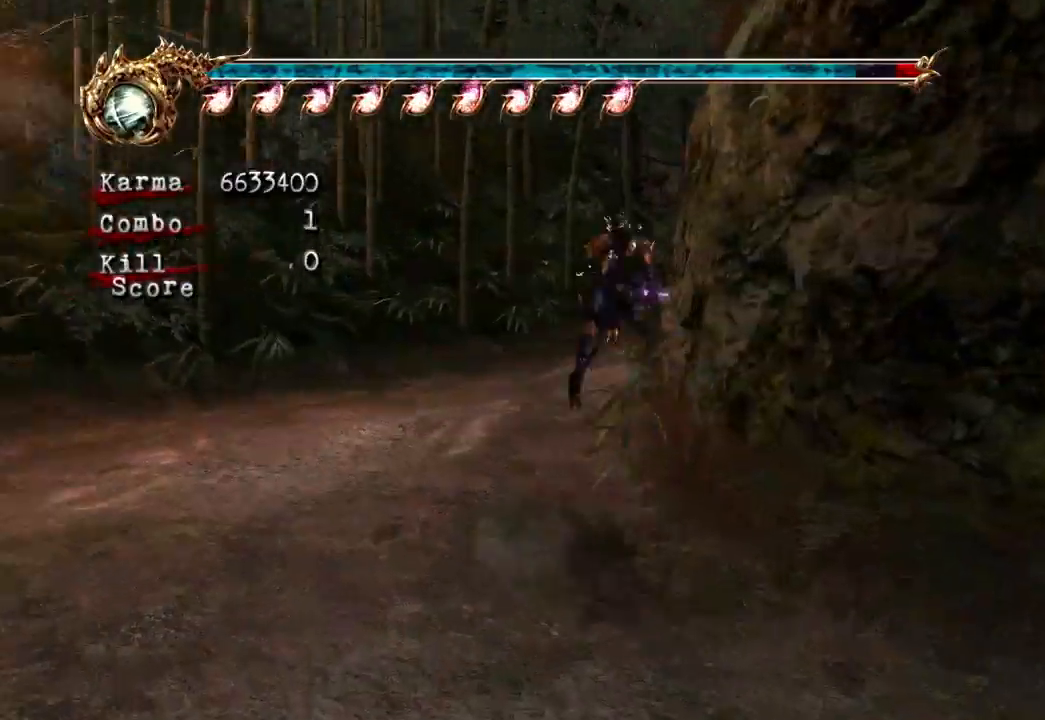
{"buttons": ["L2", "DPAD_UP"], "left_stick": "up-right", "right_stick": "center"}
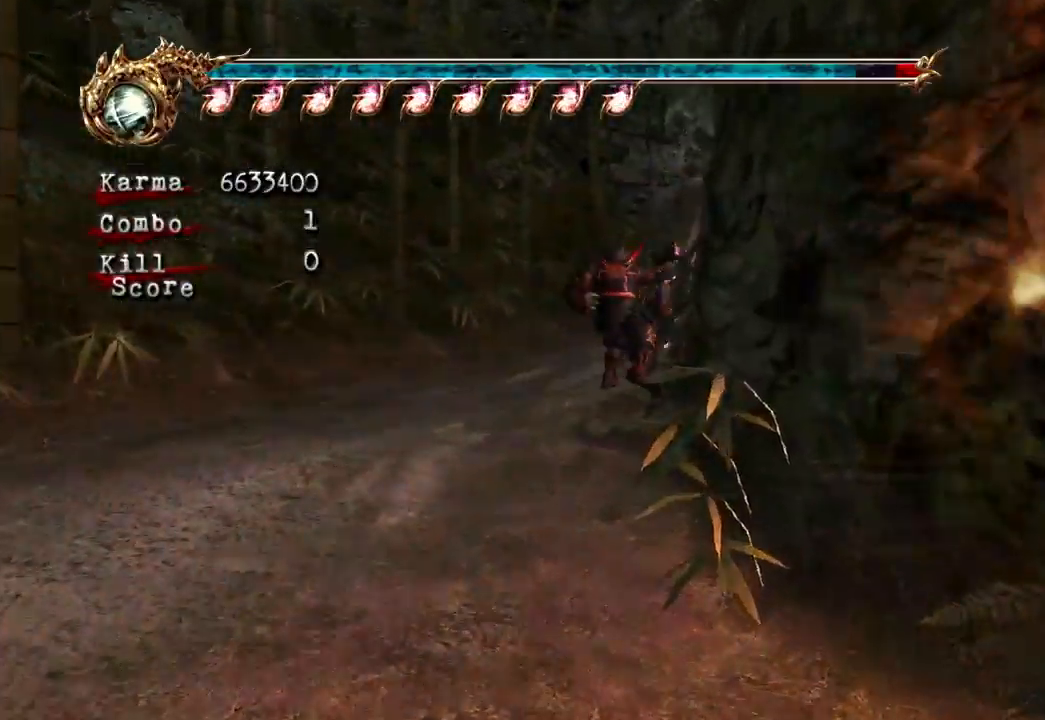
{"buttons": ["L2"], "left_stick": "up", "right_stick": "center", "events": [[17, "DPAD_UP", "up"], [67, "R2", "down"], [83, "A", "down"], [283, "A", "up"], [317, "R2", "up"], [500, "left_stick", "up"]]}
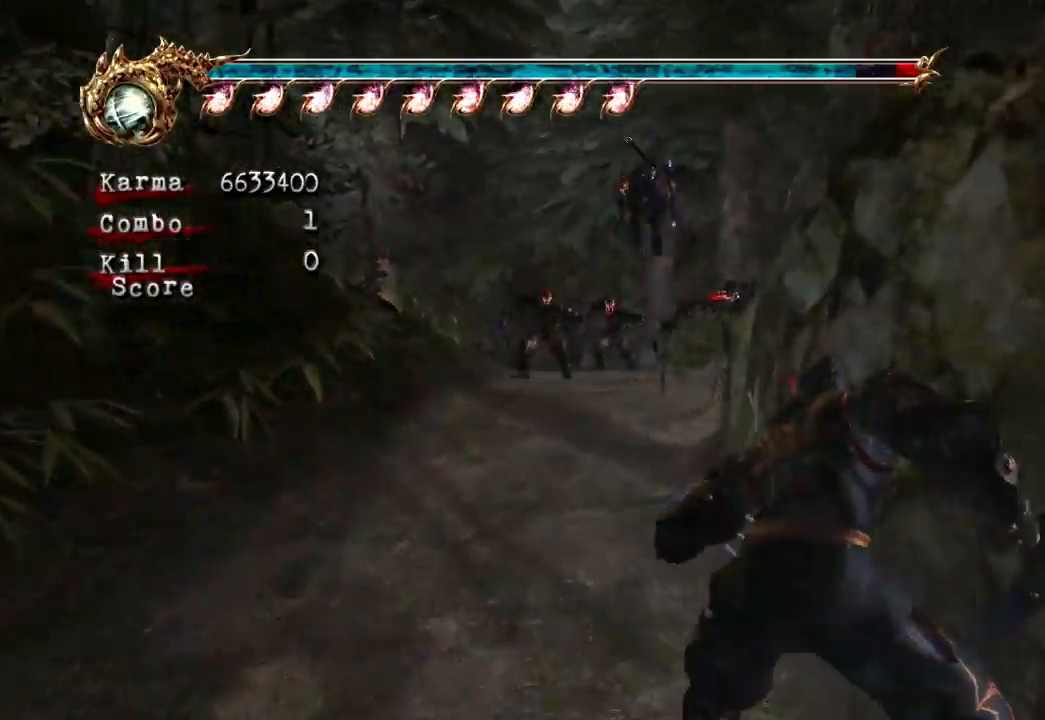
{"buttons": ["A", "L2"], "left_stick": "up-left", "right_stick": "center", "events": [[17, "L2", "up"], [233, "L2", "down"], [233, "left_stick", "up-left"], [417, "A", "down"]]}
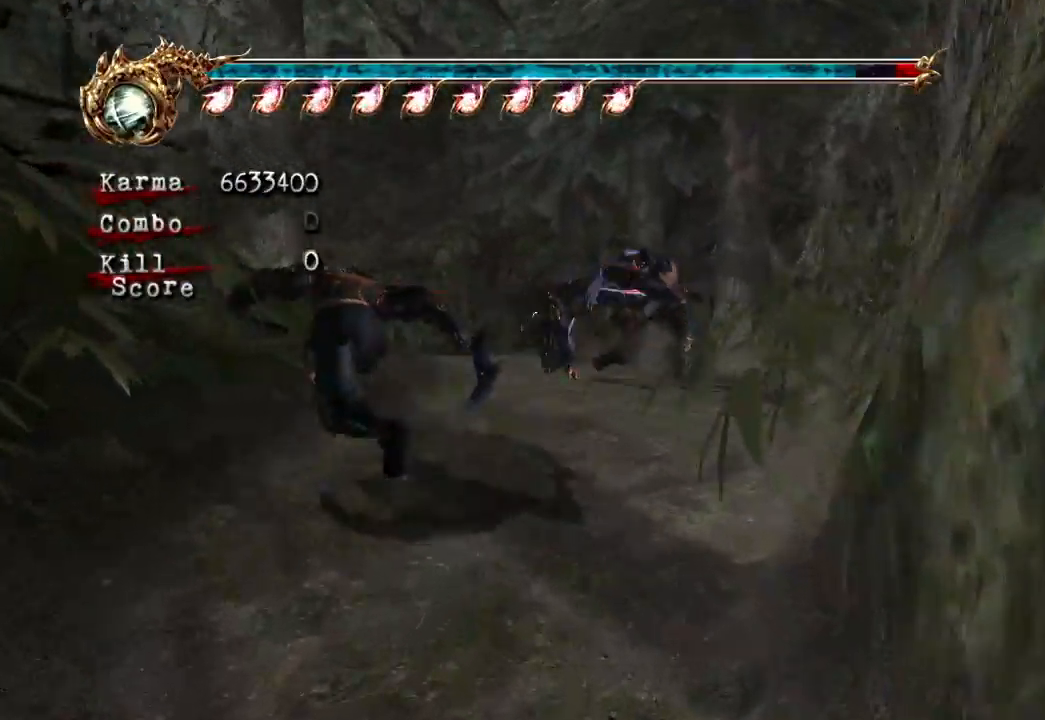
{"buttons": [], "left_stick": "up", "right_stick": "center", "events": [[167, "A", "up"], [183, "left_stick", "up"], [333, "L2", "up"]]}